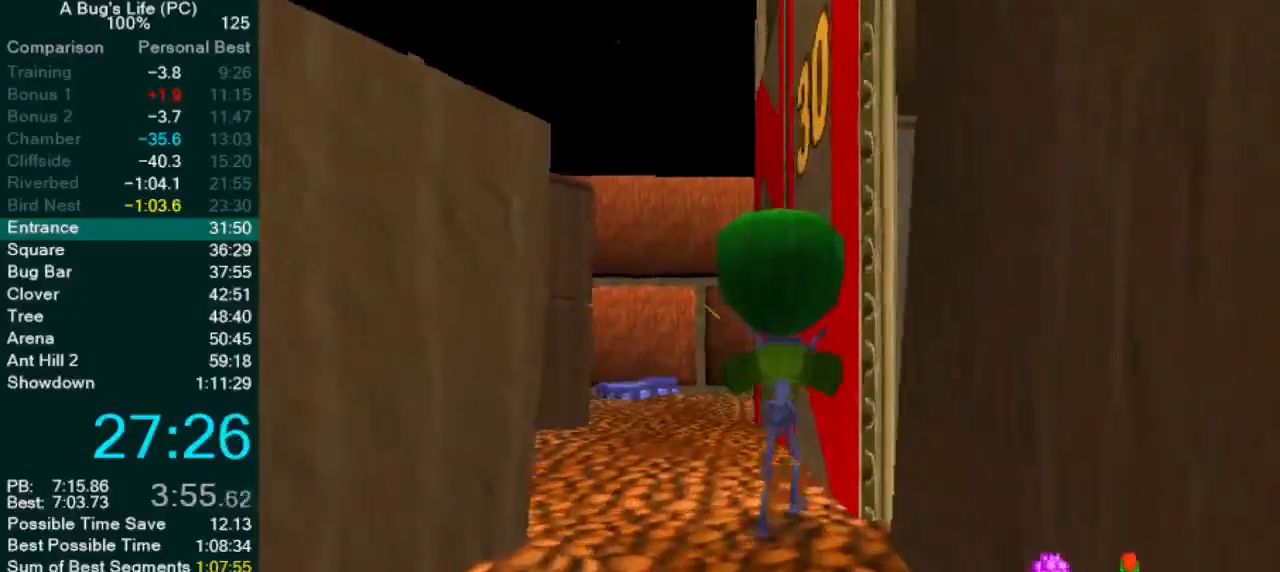
Gameplay with a controller (PlayStation layout); each line is a JSON object with the inputs held at the frame after it. "events" lists button and stick changes between this image and that frame as [ms after this image, input, new state], when the widget could be followed in between. Not read: L1 L3 R2 R3 right_stick.
{"buttons": [], "left_stick": "up-right", "events": [[200, "TRIANGLE", "down"], [233, "TRIANGLE", "up"]]}
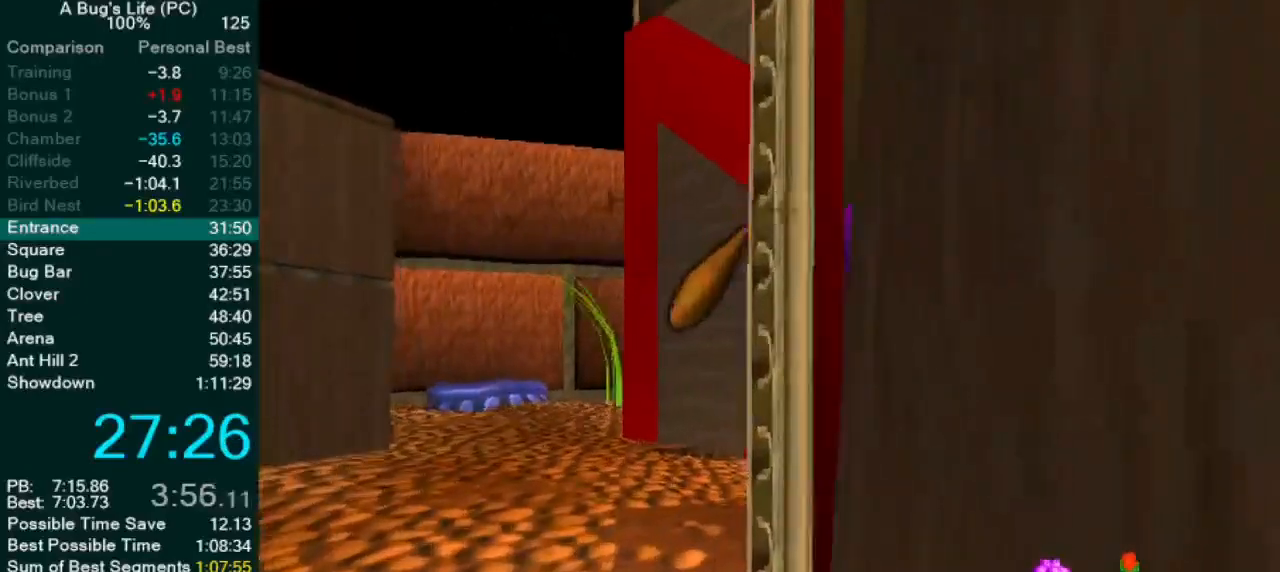
{"buttons": [], "left_stick": "up-right", "events": [[67, "TRIANGLE", "down"], [133, "TRIANGLE", "up"]]}
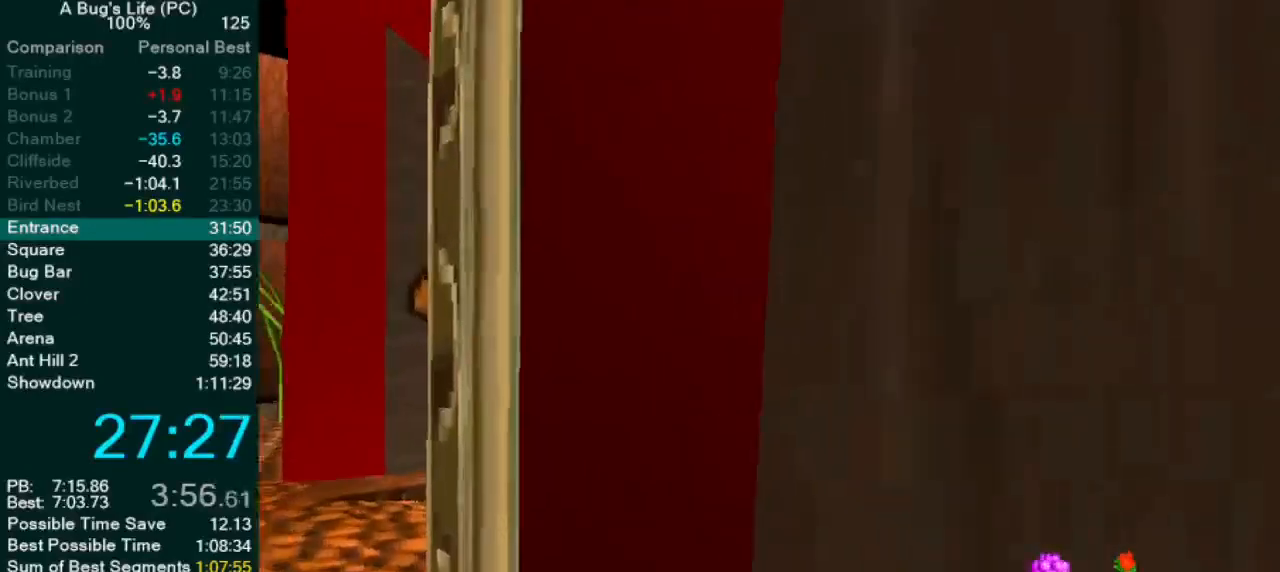
{"buttons": [], "left_stick": "up-right", "events": []}
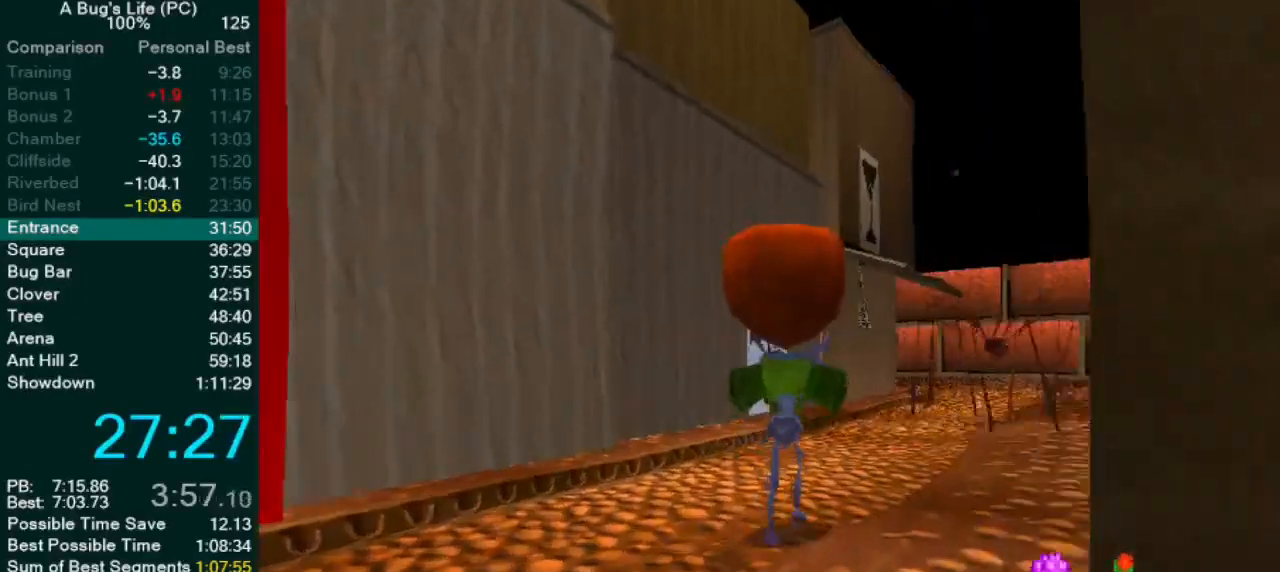
{"buttons": [], "left_stick": "up-right", "events": []}
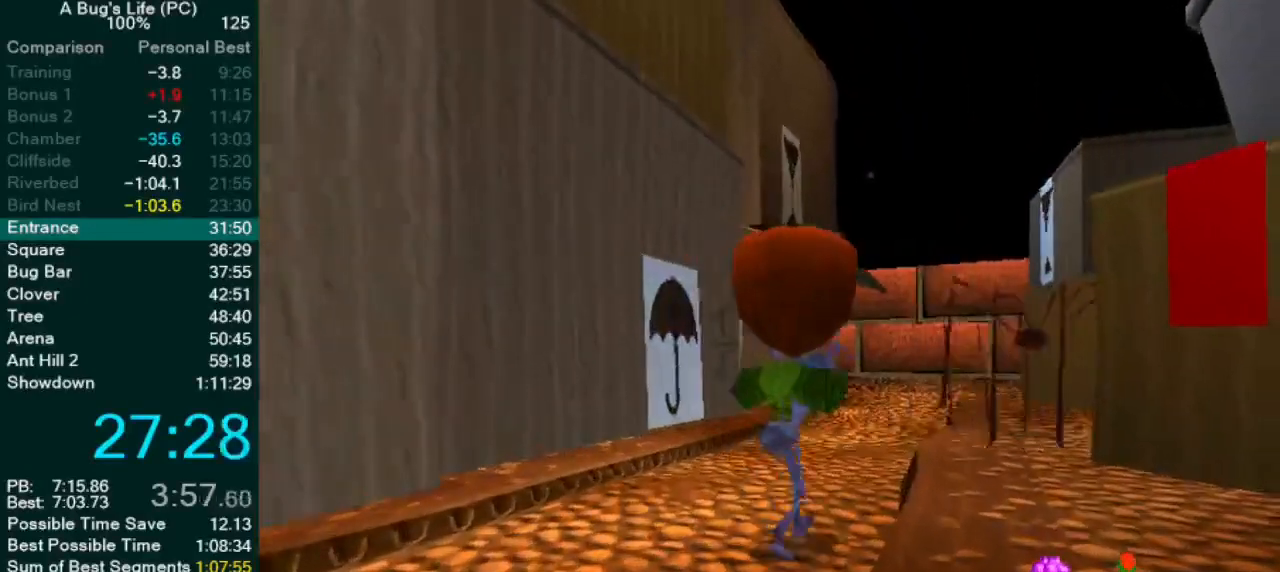
{"buttons": [], "left_stick": "up-right", "events": [[233, "left_stick", "center"], [500, "left_stick", "up-right"]]}
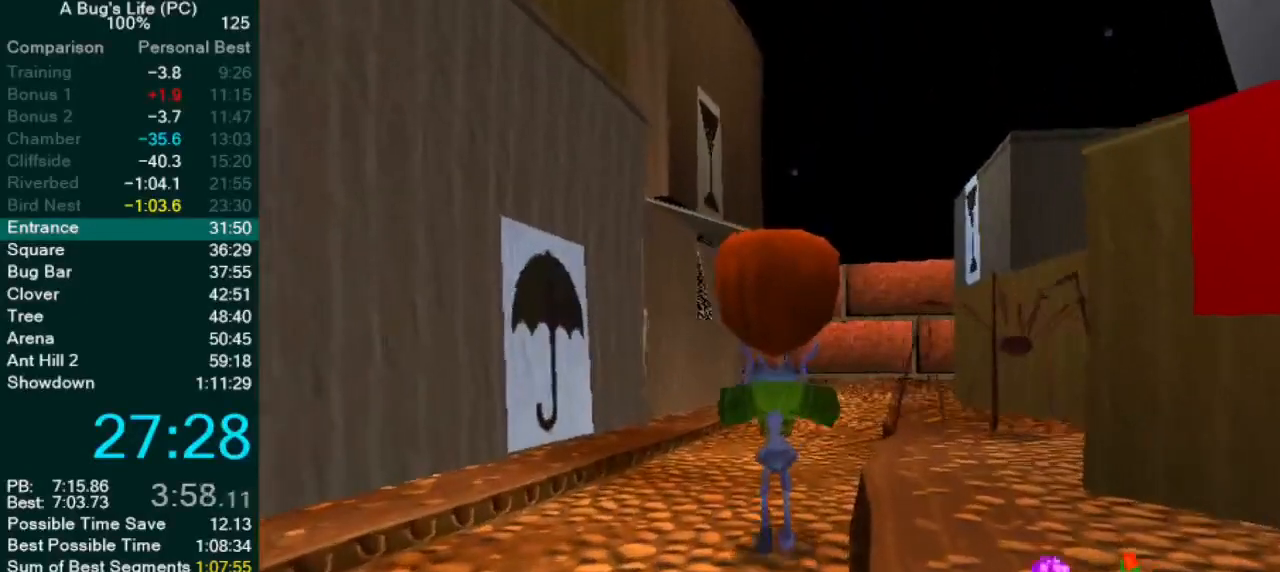
{"buttons": [], "left_stick": "up-right", "events": []}
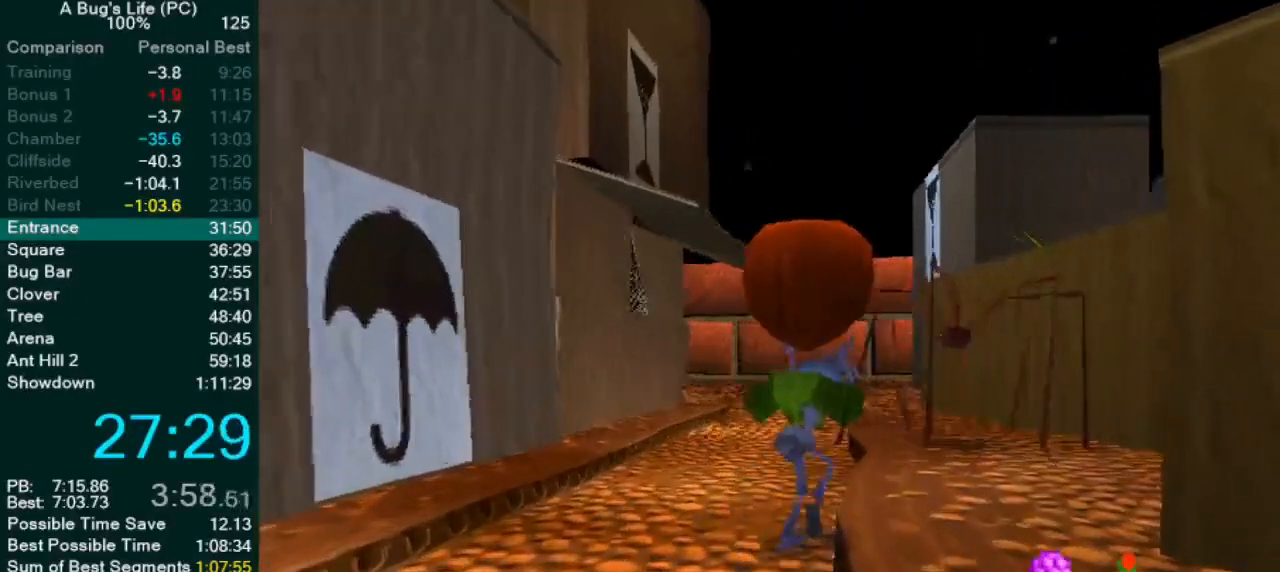
{"buttons": [], "left_stick": "up-right", "events": []}
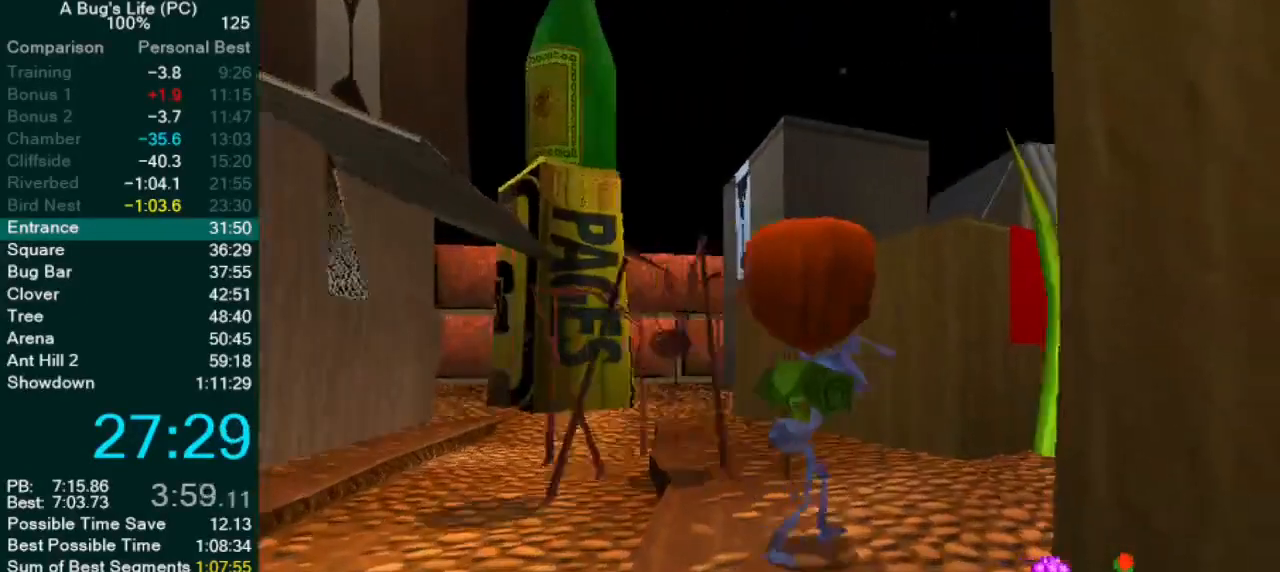
{"buttons": [], "left_stick": "up-right", "events": []}
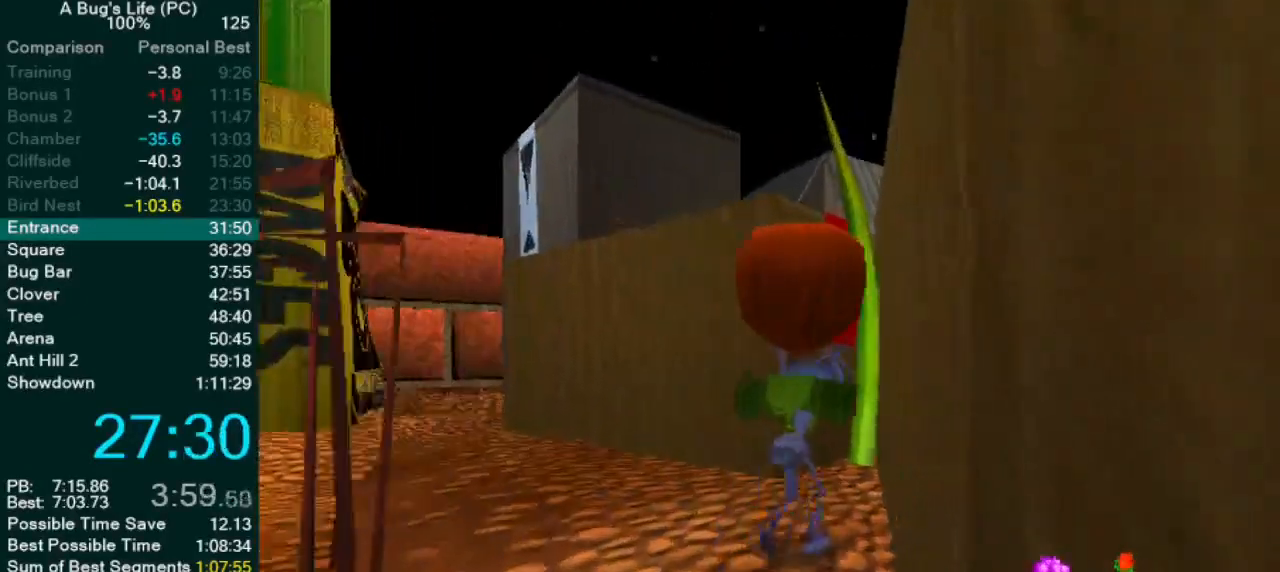
{"buttons": ["CROSS"], "left_stick": "center", "events": [[217, "left_stick", "center"], [300, "SQUARE", "down"], [383, "SQUARE", "up"], [500, "CROSS", "down"]]}
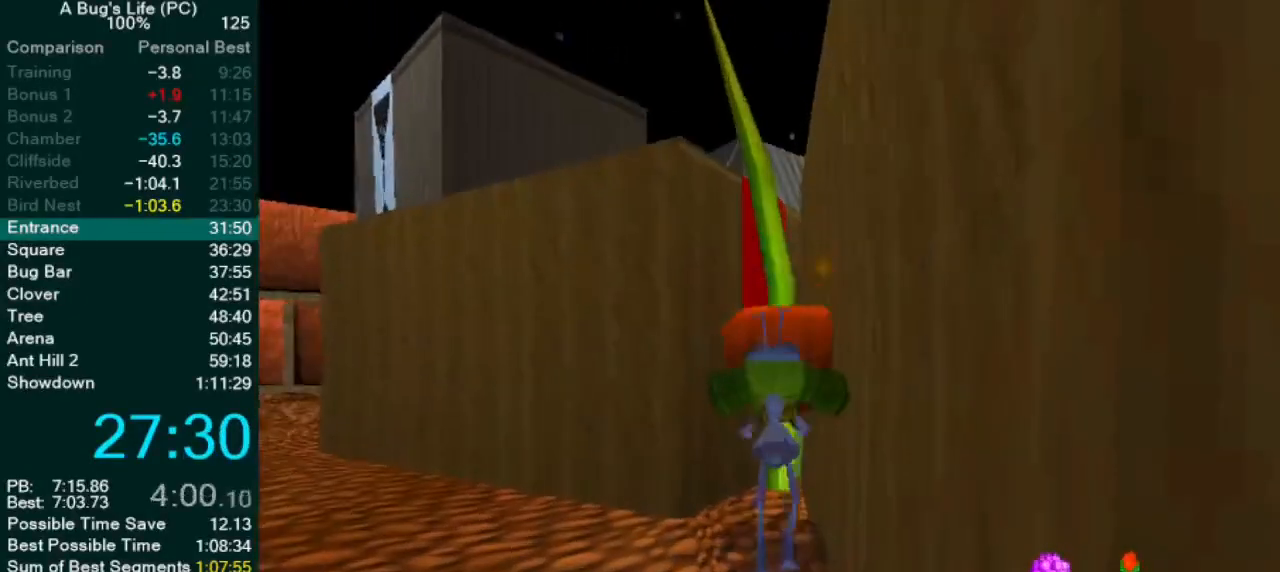
{"buttons": [], "left_stick": "center", "events": [[133, "CROSS", "up"], [183, "CROSS", "down"], [300, "CROSS", "up"]]}
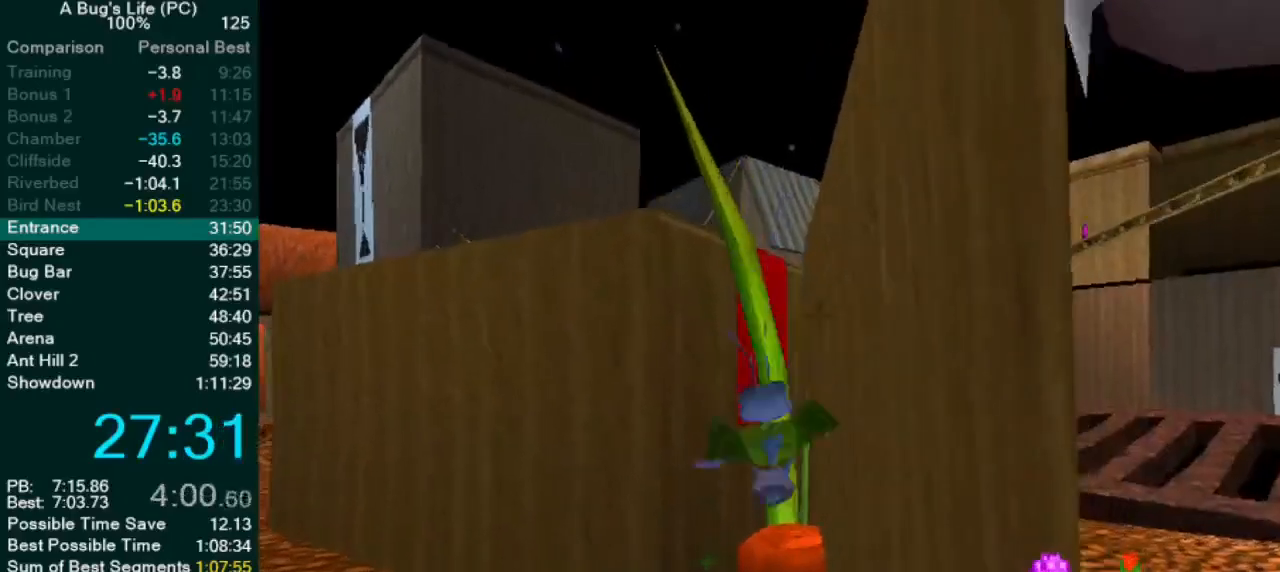
{"buttons": ["CROSS"], "left_stick": "center", "events": [[150, "CROSS", "down"]]}
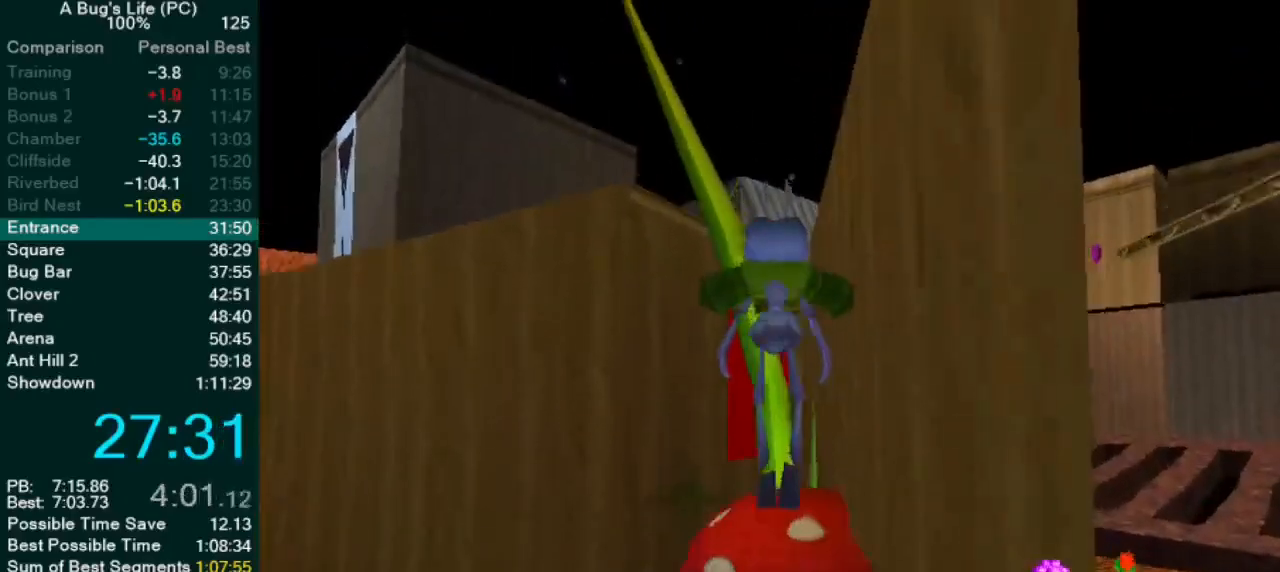
{"buttons": [], "left_stick": "center", "events": [[67, "CROSS", "up"], [133, "CROSS", "down"], [433, "CROSS", "up"]]}
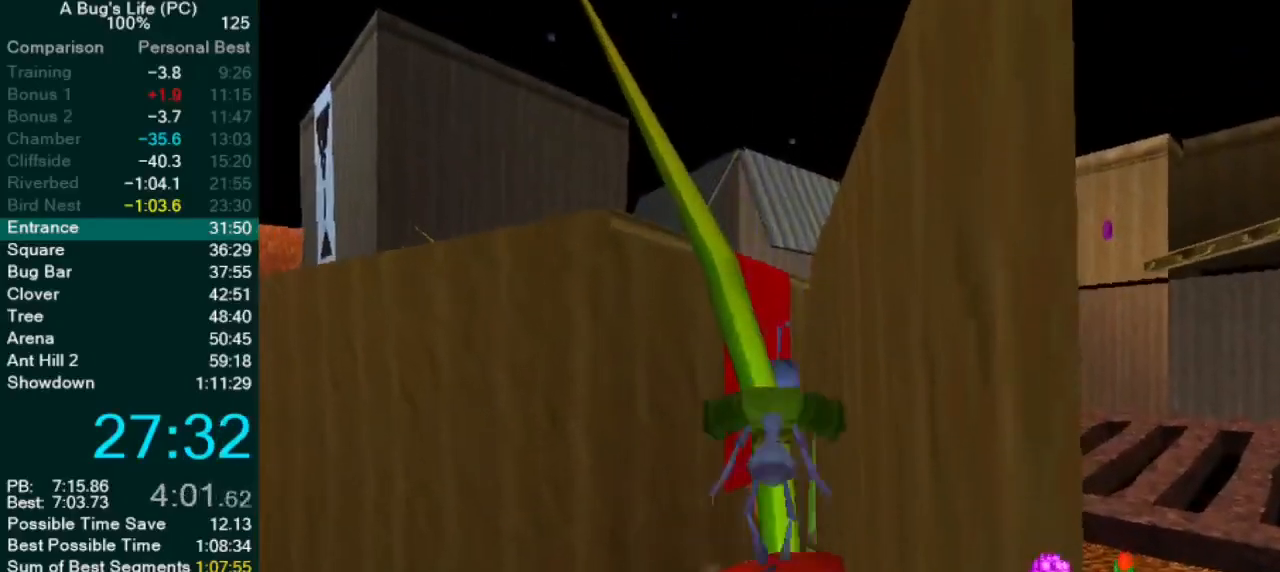
{"buttons": [], "left_stick": "center", "events": []}
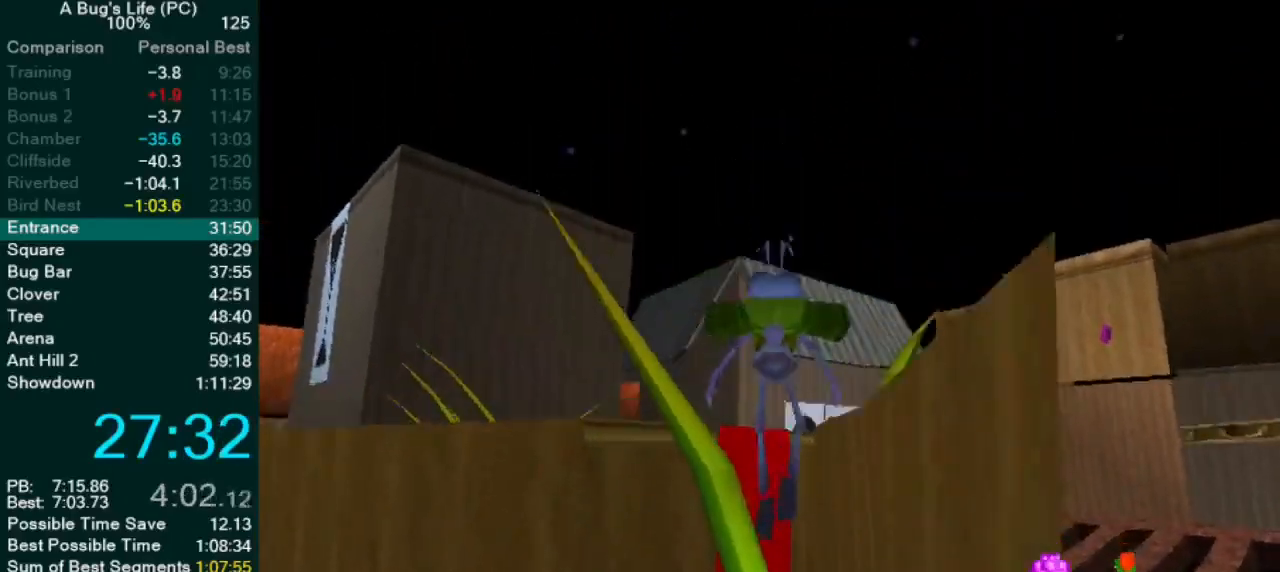
{"buttons": [], "left_stick": "up-right", "events": [[50, "left_stick", "up-right"]]}
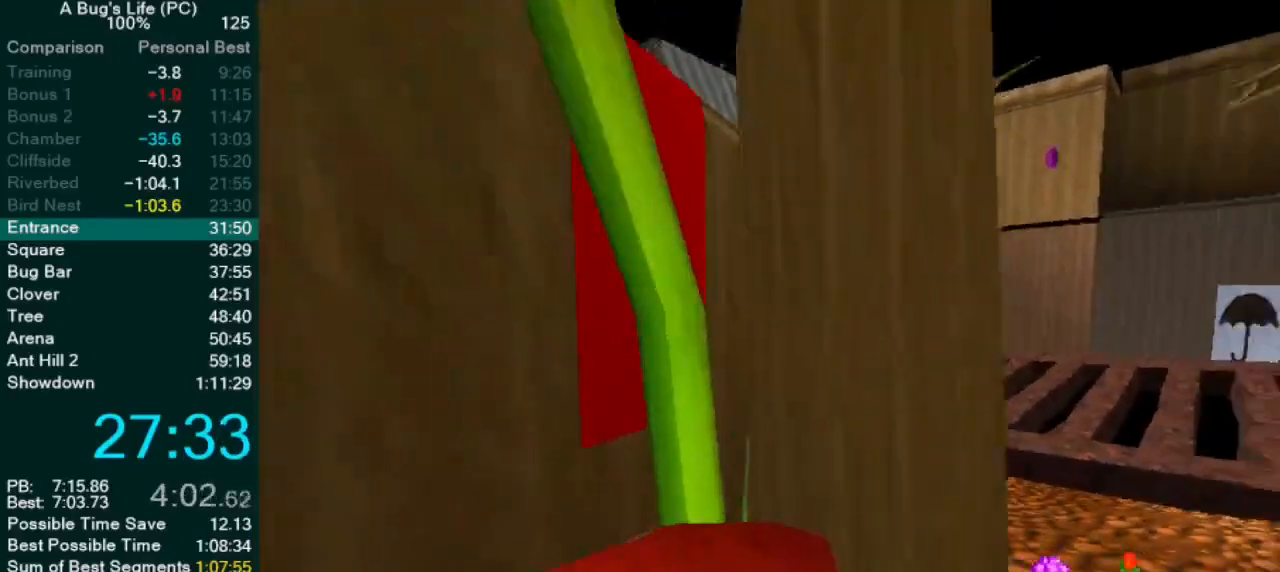
{"buttons": [], "left_stick": "up-left", "events": [[317, "left_stick", "center"], [417, "left_stick", "up-left"]]}
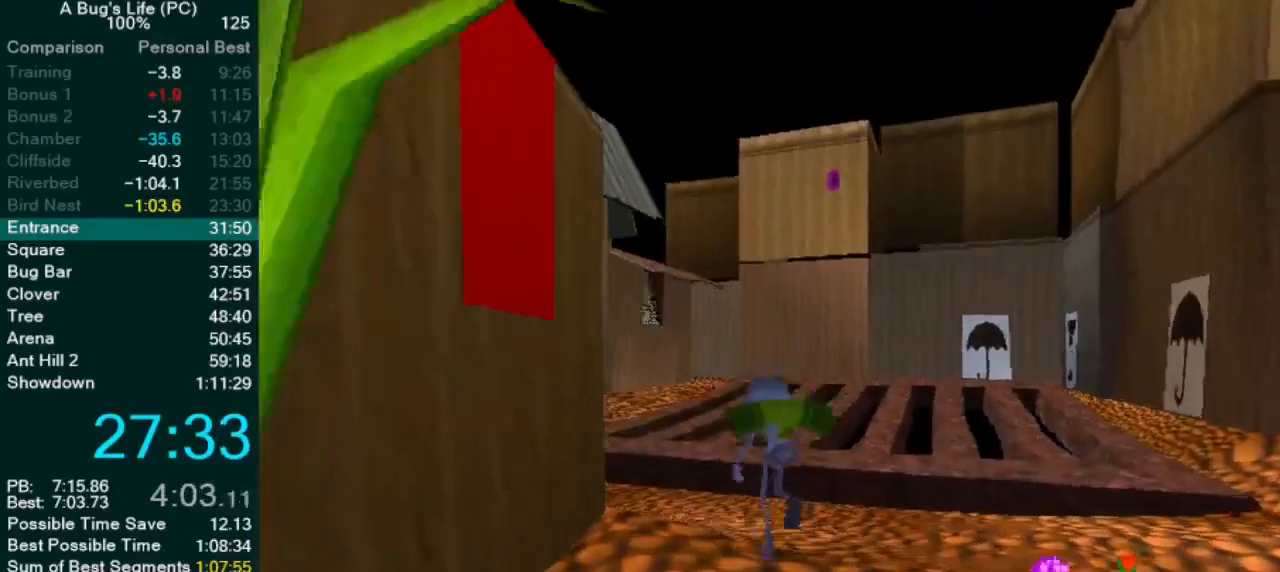
{"buttons": [], "left_stick": "left", "events": [[67, "left_stick", "left"]]}
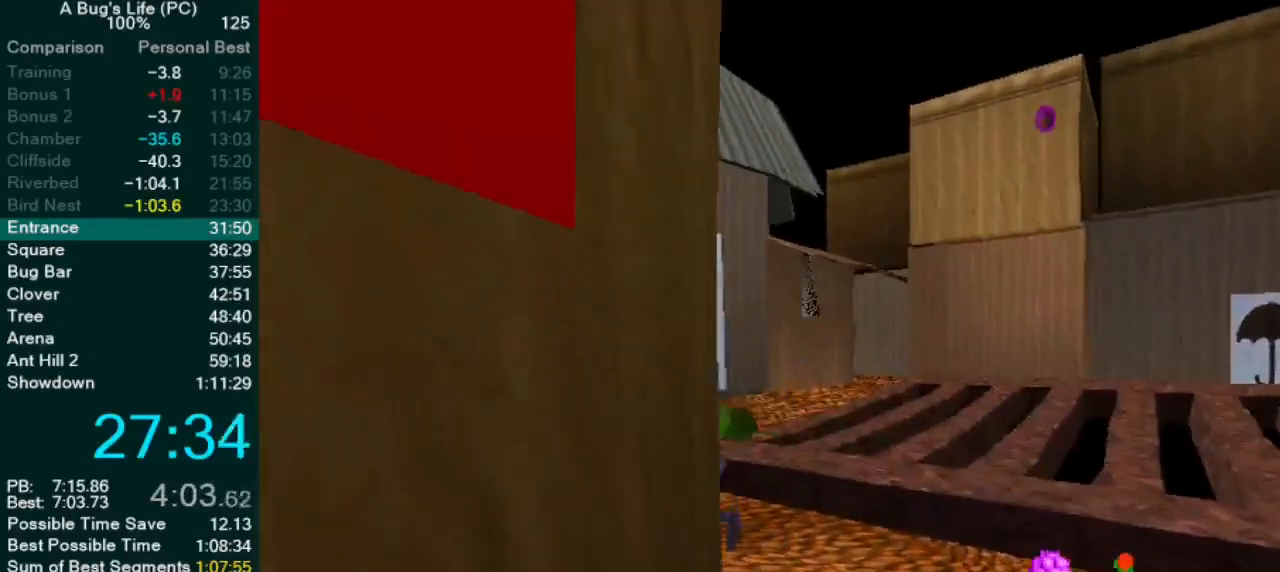
{"buttons": [], "left_stick": "center", "events": [[250, "SQUARE", "down"], [350, "SQUARE", "up"], [350, "left_stick", "up-left"], [483, "left_stick", "center"]]}
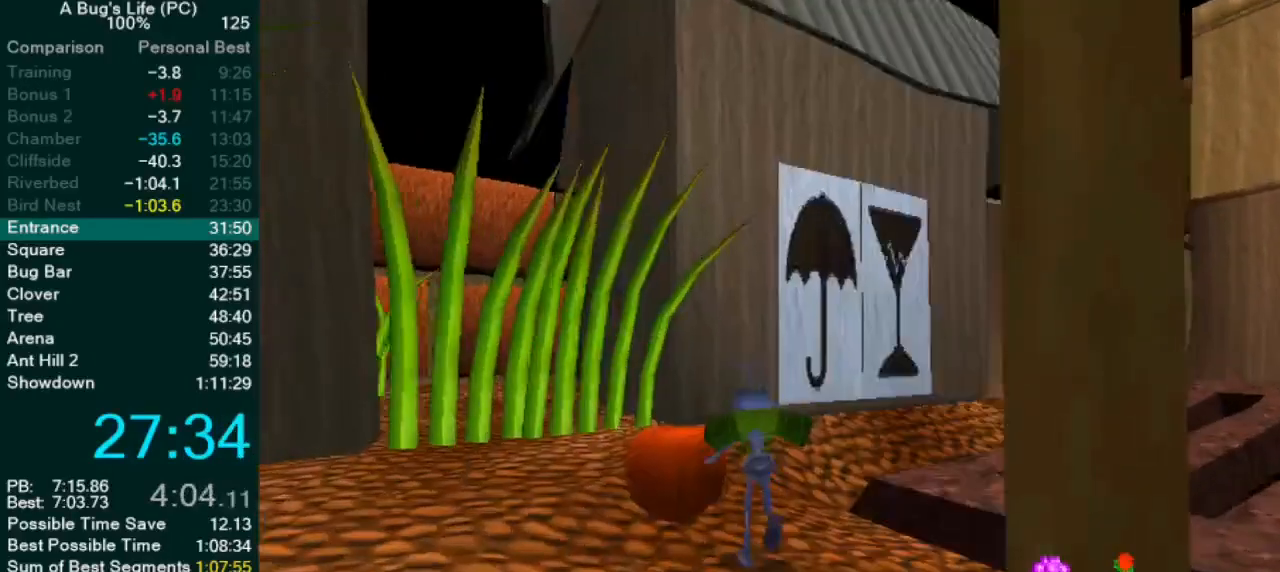
{"buttons": ["SQUARE"], "left_stick": "left", "events": [[50, "SQUARE", "down"], [133, "SQUARE", "up"], [167, "left_stick", "up-right"], [267, "left_stick", "up-left"], [350, "left_stick", "down-left"], [467, "SQUARE", "down"], [483, "left_stick", "left"]]}
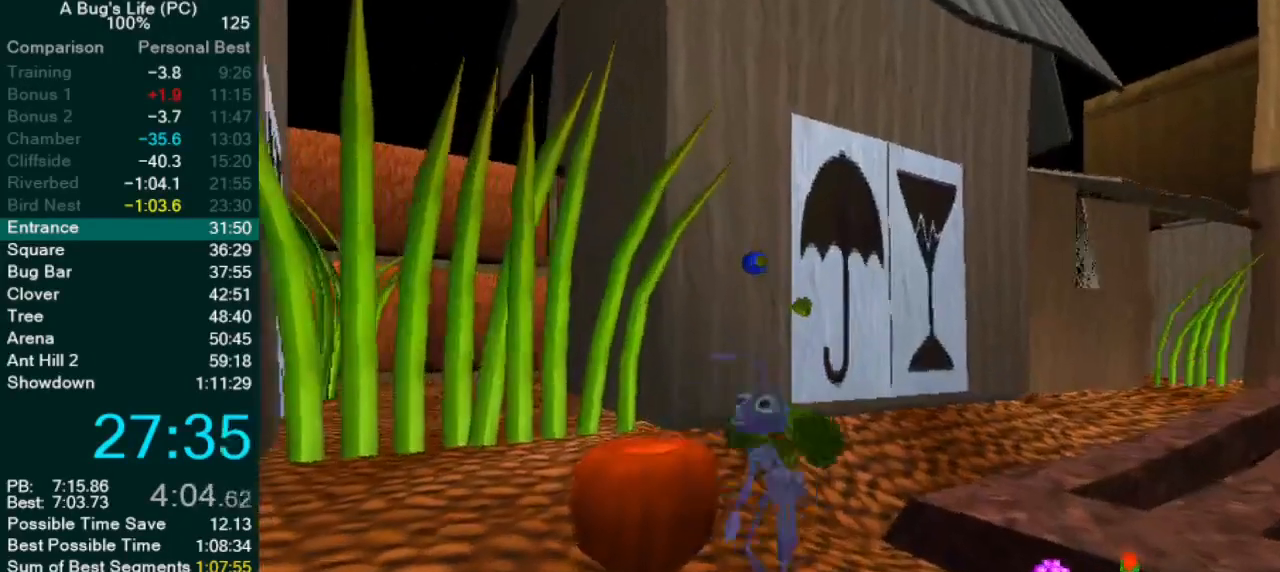
{"buttons": [], "left_stick": "down-right", "events": [[33, "SQUARE", "up"], [300, "left_stick", "right"], [417, "TRIANGLE", "down"], [467, "TRIANGLE", "up"], [483, "left_stick", "down-right"]]}
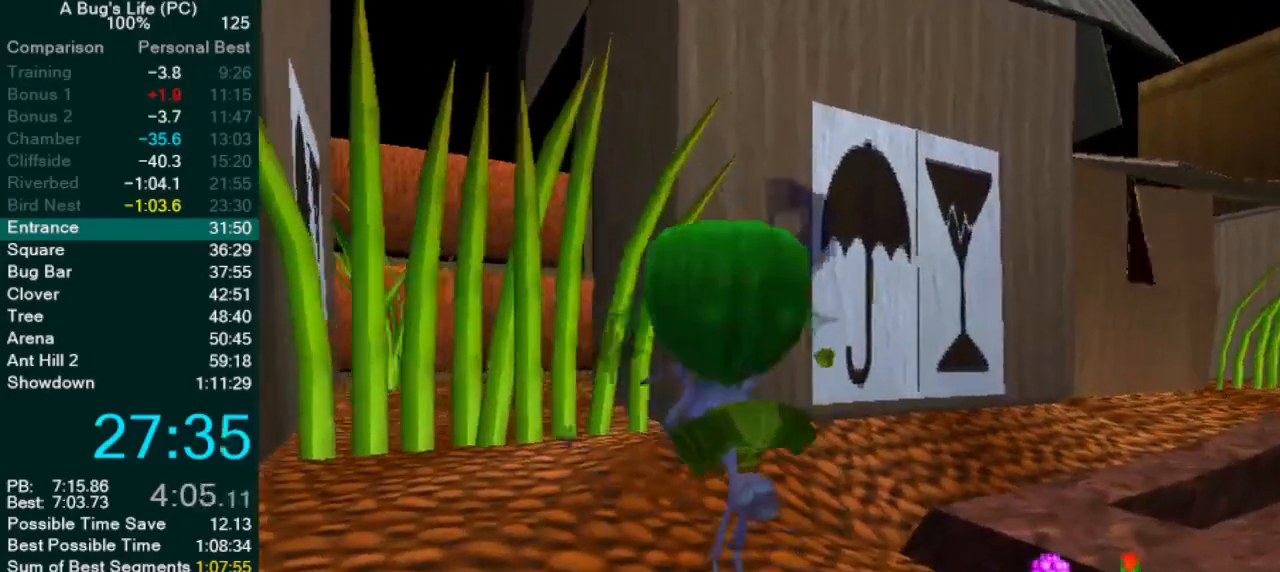
{"buttons": [], "left_stick": "down-right", "events": []}
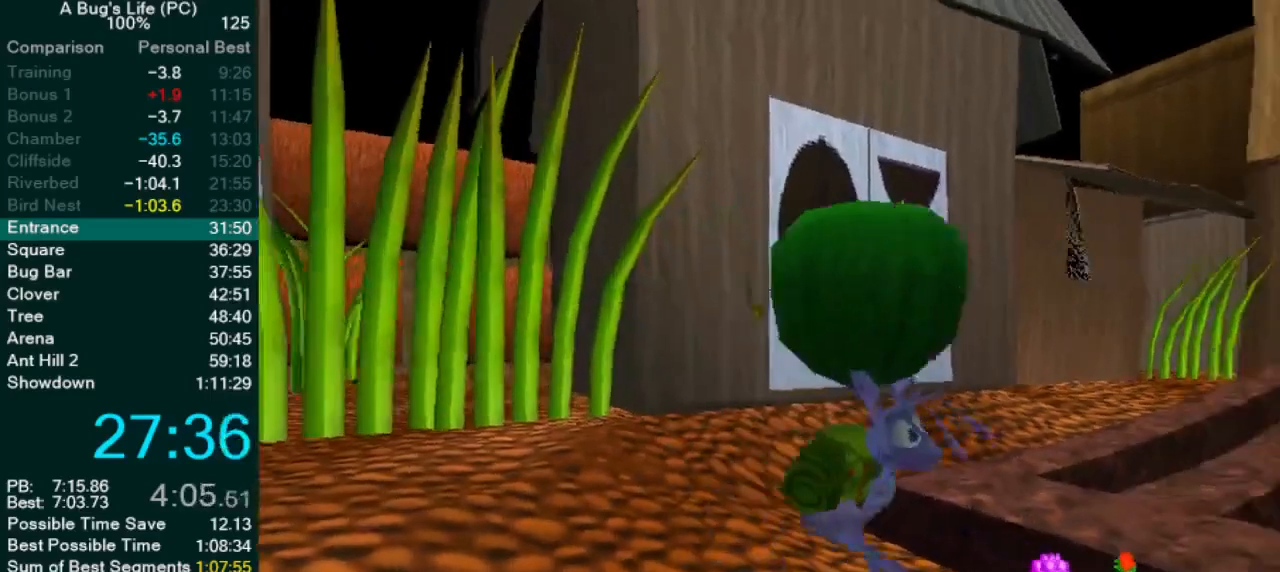
{"buttons": [], "left_stick": "right", "events": [[50, "left_stick", "right"]]}
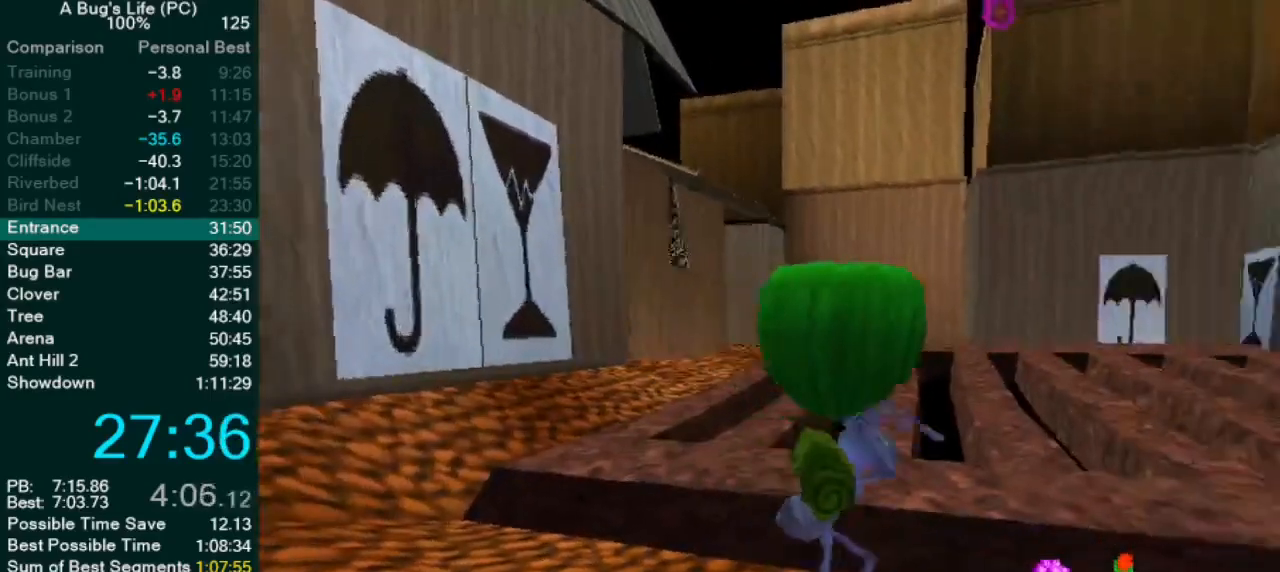
{"buttons": [], "left_stick": "center", "events": [[167, "left_stick", "center"], [383, "SQUARE", "down"], [483, "SQUARE", "up"]]}
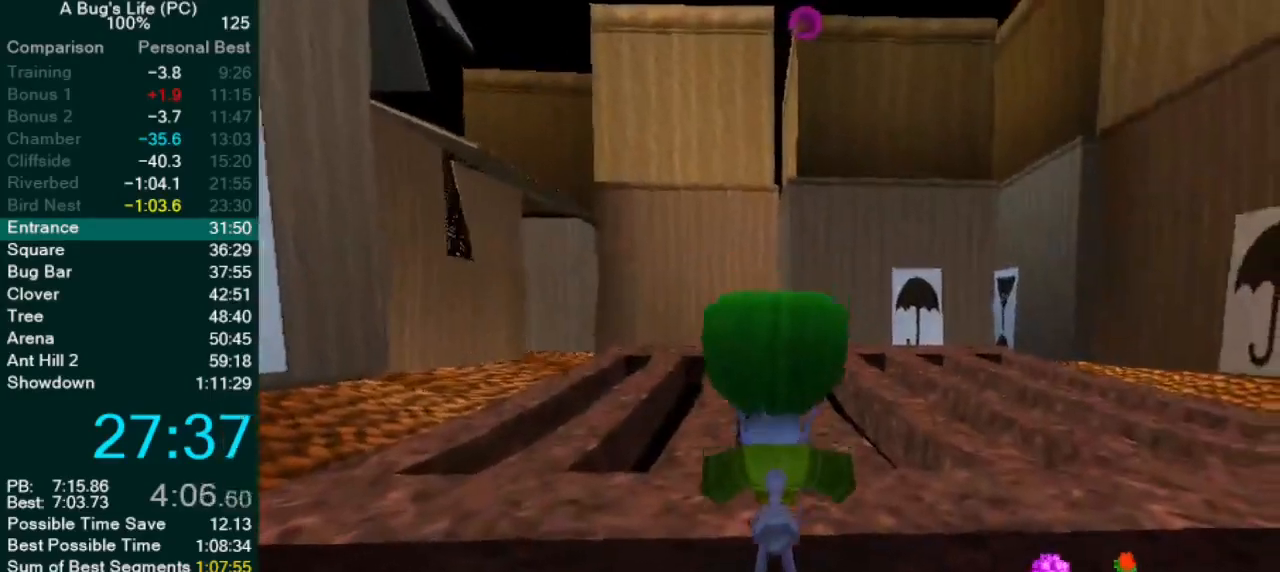
{"buttons": [], "left_stick": "up-right", "events": [[117, "CROSS", "down"], [200, "CROSS", "up"], [433, "left_stick", "up-right"]]}
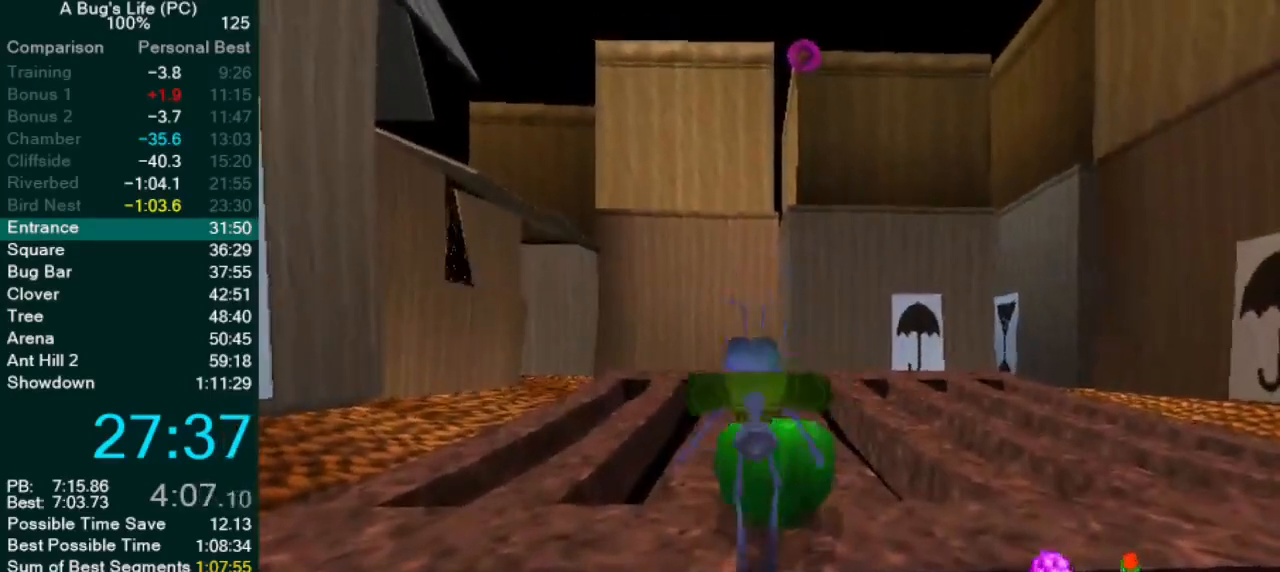
{"buttons": ["CROSS"], "left_stick": "up-left", "events": [[17, "left_stick", "center"], [67, "SQUARE", "down"], [150, "left_stick", "up-right"], [167, "SQUARE", "up"], [283, "left_stick", "center"], [400, "CROSS", "down"], [433, "left_stick", "up-left"]]}
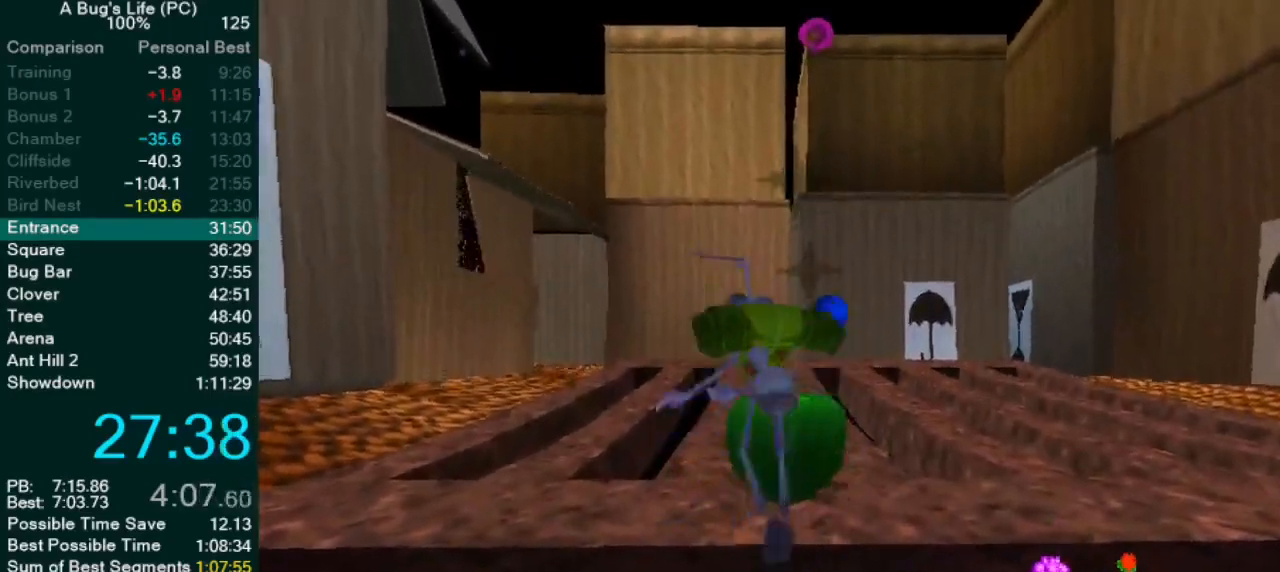
{"buttons": [], "left_stick": "up-right", "events": [[17, "CROSS", "up"], [167, "left_stick", "center"], [217, "left_stick", "up-right"], [383, "SQUARE", "down"], [467, "SQUARE", "up"]]}
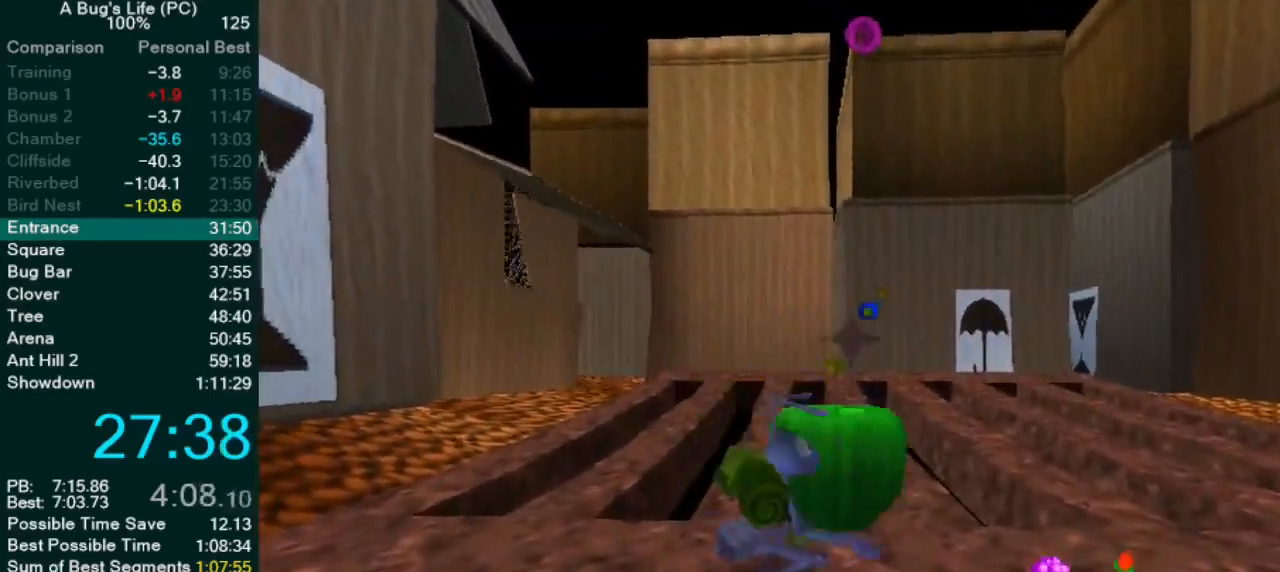
{"buttons": [], "left_stick": "up-right", "events": [[117, "left_stick", "center"], [250, "left_stick", "up-right"]]}
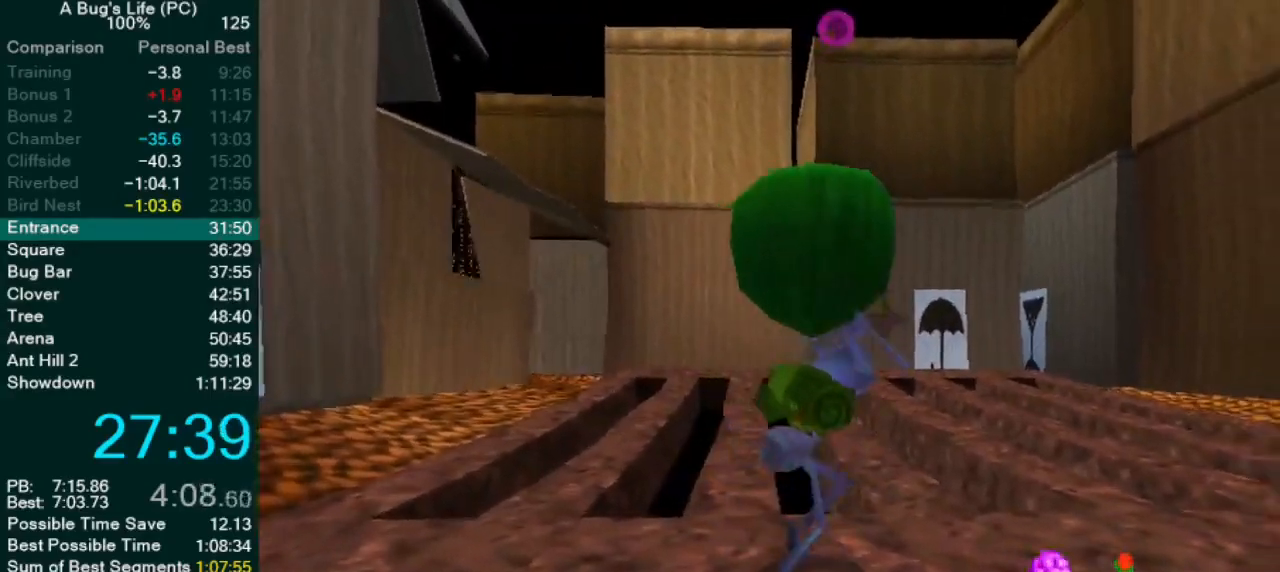
{"buttons": [], "left_stick": "center", "events": [[350, "left_stick", "center"]]}
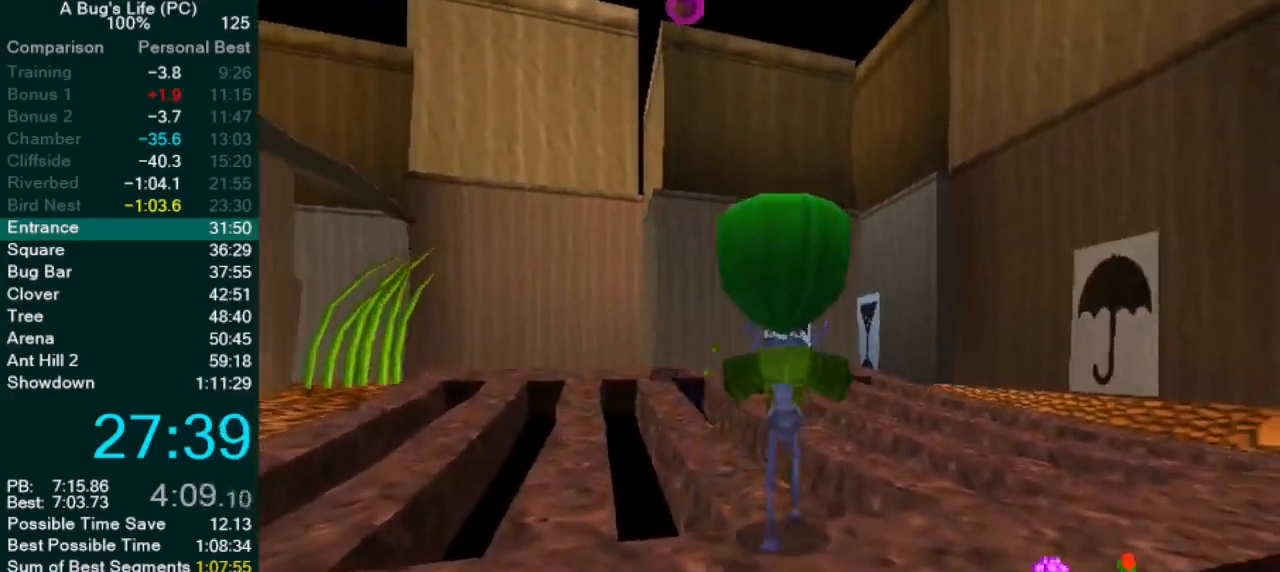
{"buttons": [], "left_stick": "up-left", "events": [[67, "left_stick", "up-left"], [233, "left_stick", "center"], [383, "left_stick", "up-left"]]}
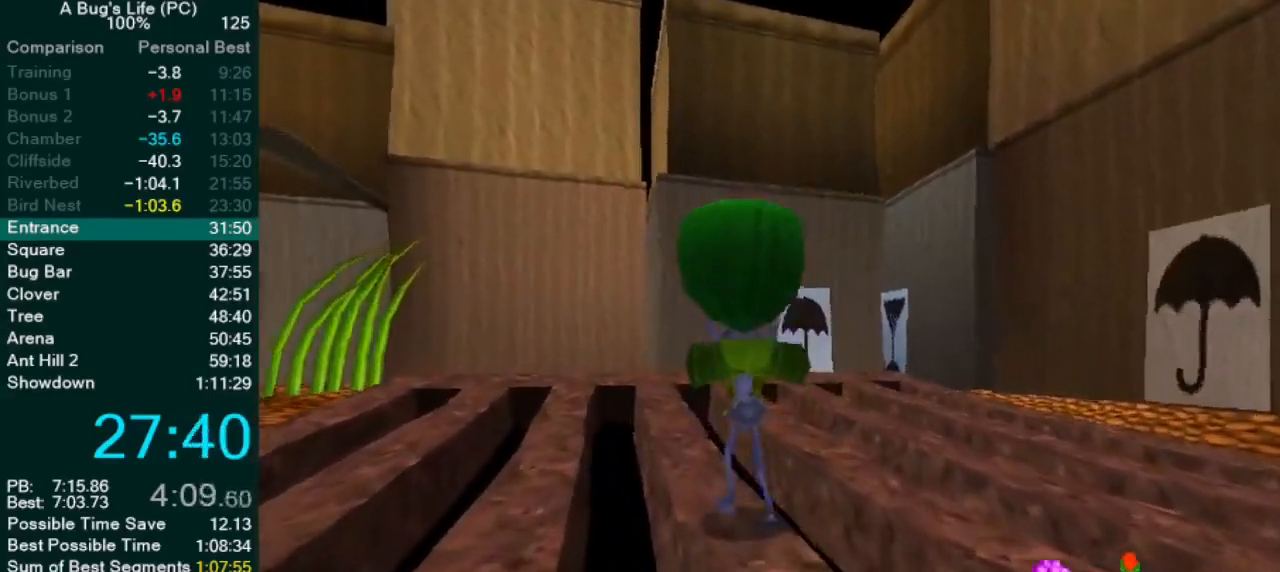
{"buttons": [], "left_stick": "center", "events": [[67, "left_stick", "center"], [200, "left_stick", "up-left"], [317, "left_stick", "center"]]}
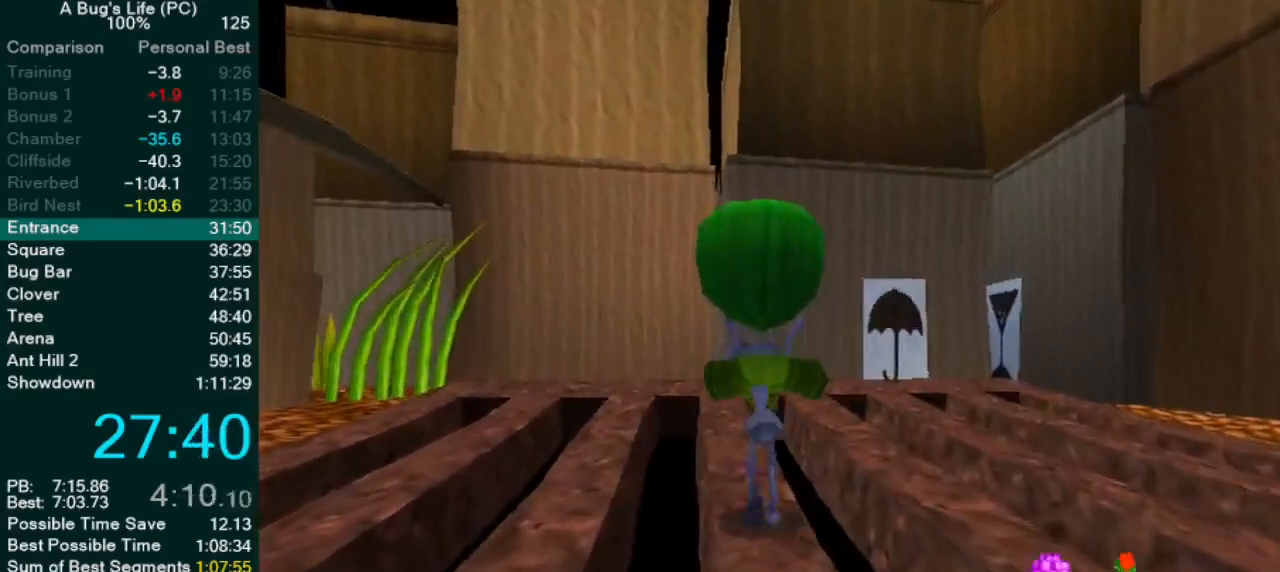
{"buttons": ["CROSS"], "left_stick": "up-left", "events": [[50, "SQUARE", "down"], [117, "SQUARE", "up"], [117, "left_stick", "up-left"], [233, "CROSS", "down"], [350, "CROSS", "up"], [417, "CROSS", "down"]]}